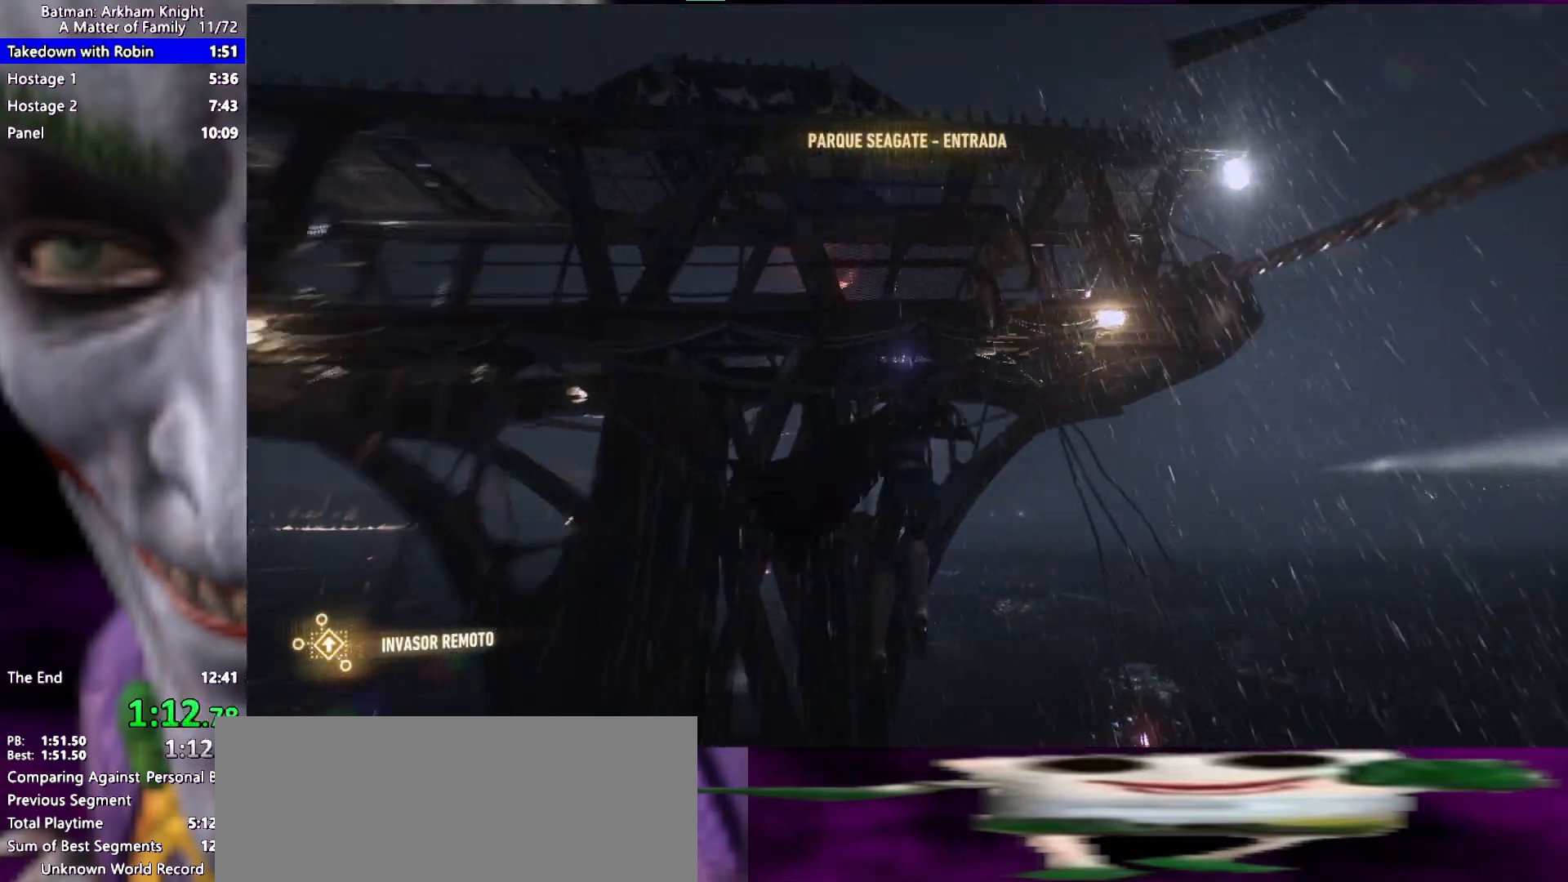
Gameplay with keyboard and mouse; each line is a JSON object with the keys held at the frame after it. "events" lists presses ("down") and releases ("up") of "1", "2", "3", "4", "5", "a", "alt", "c", "caps_lock", "ctrl", "d", "e", "f", "g", "q", "r", "s", "shift", "space", "t", "tab", "v", "w", "x" and "z" between this image and that frame as [ms after this image, input, new state], when the widget could be followed in between. No other keys are recorded. Mouse buttons are not recorded. Not read: mouse_move.
{"keys": ["space", "w"], "events": [[200, "f", "down"], [283, "f", "up"], [333, "f", "down"], [433, "f", "up"]]}
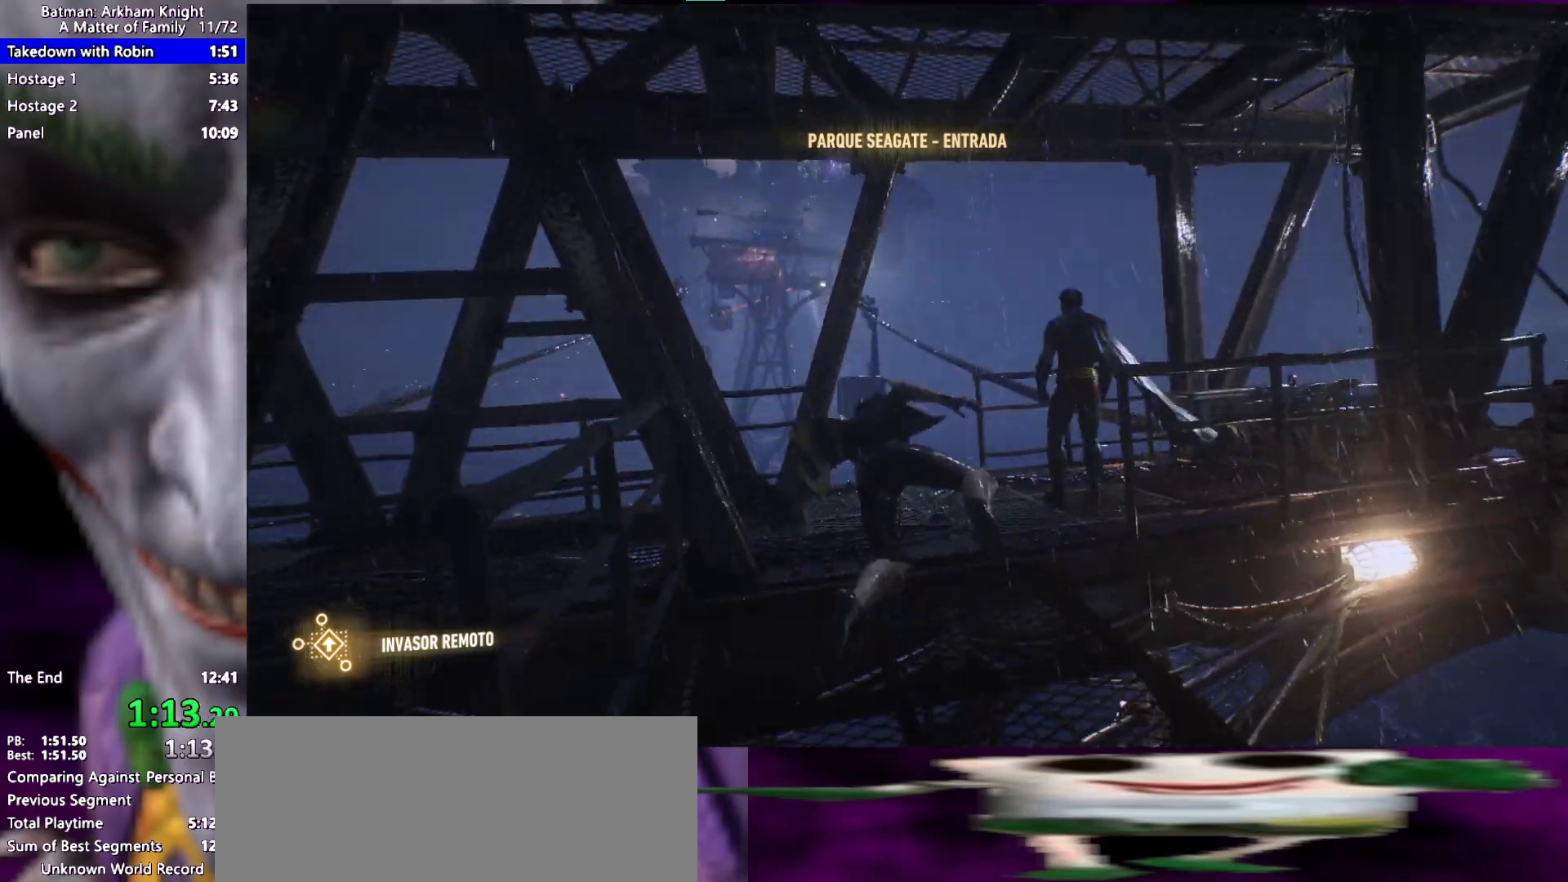
{"keys": ["f", "space", "w"], "events": [[33, "f", "down"], [67, "f", "up"], [167, "f", "down"], [267, "f", "up"], [300, "f", "down"], [400, "f", "up"], [500, "f", "down"]]}
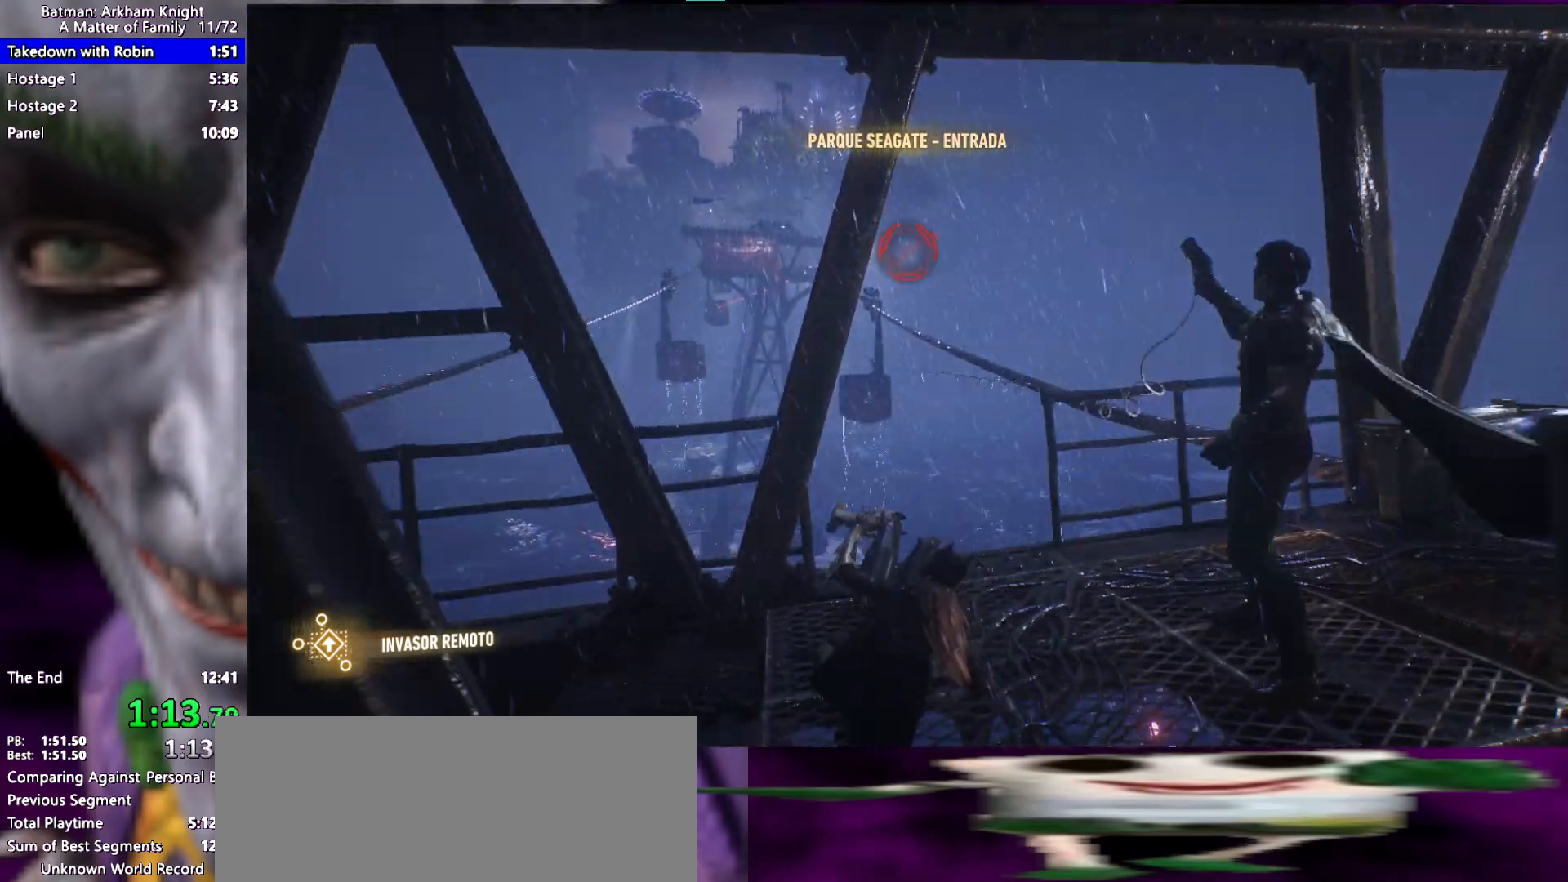
{"keys": [], "events": [[83, "f", "up"], [183, "f", "down"], [233, "f", "up"], [317, "f", "down"], [367, "f", "up"], [417, "space", "up"], [467, "w", "up"]]}
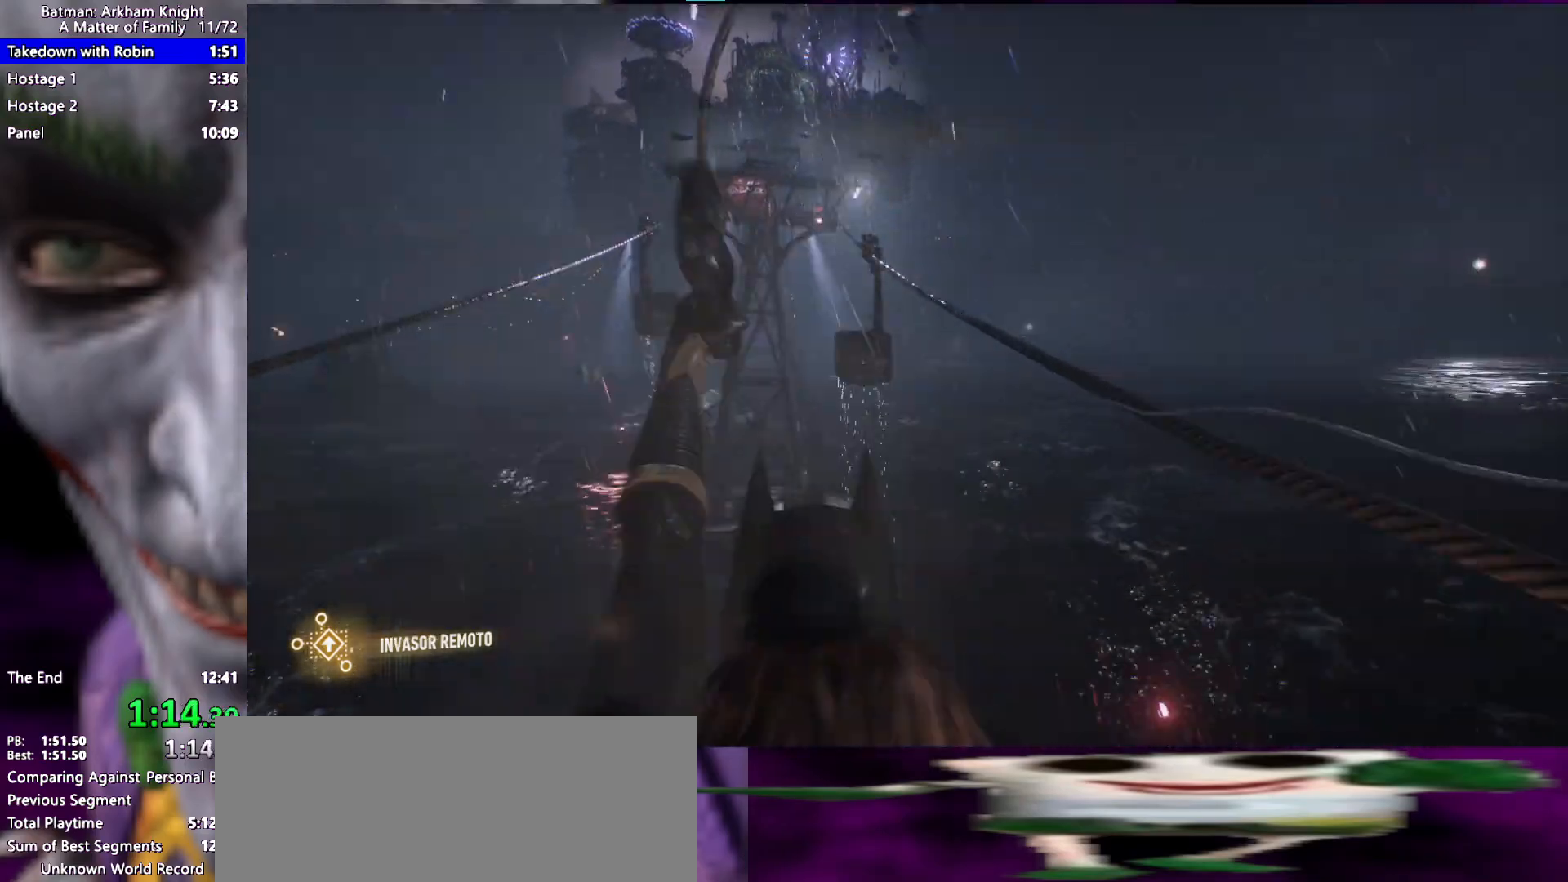
{"keys": [], "events": []}
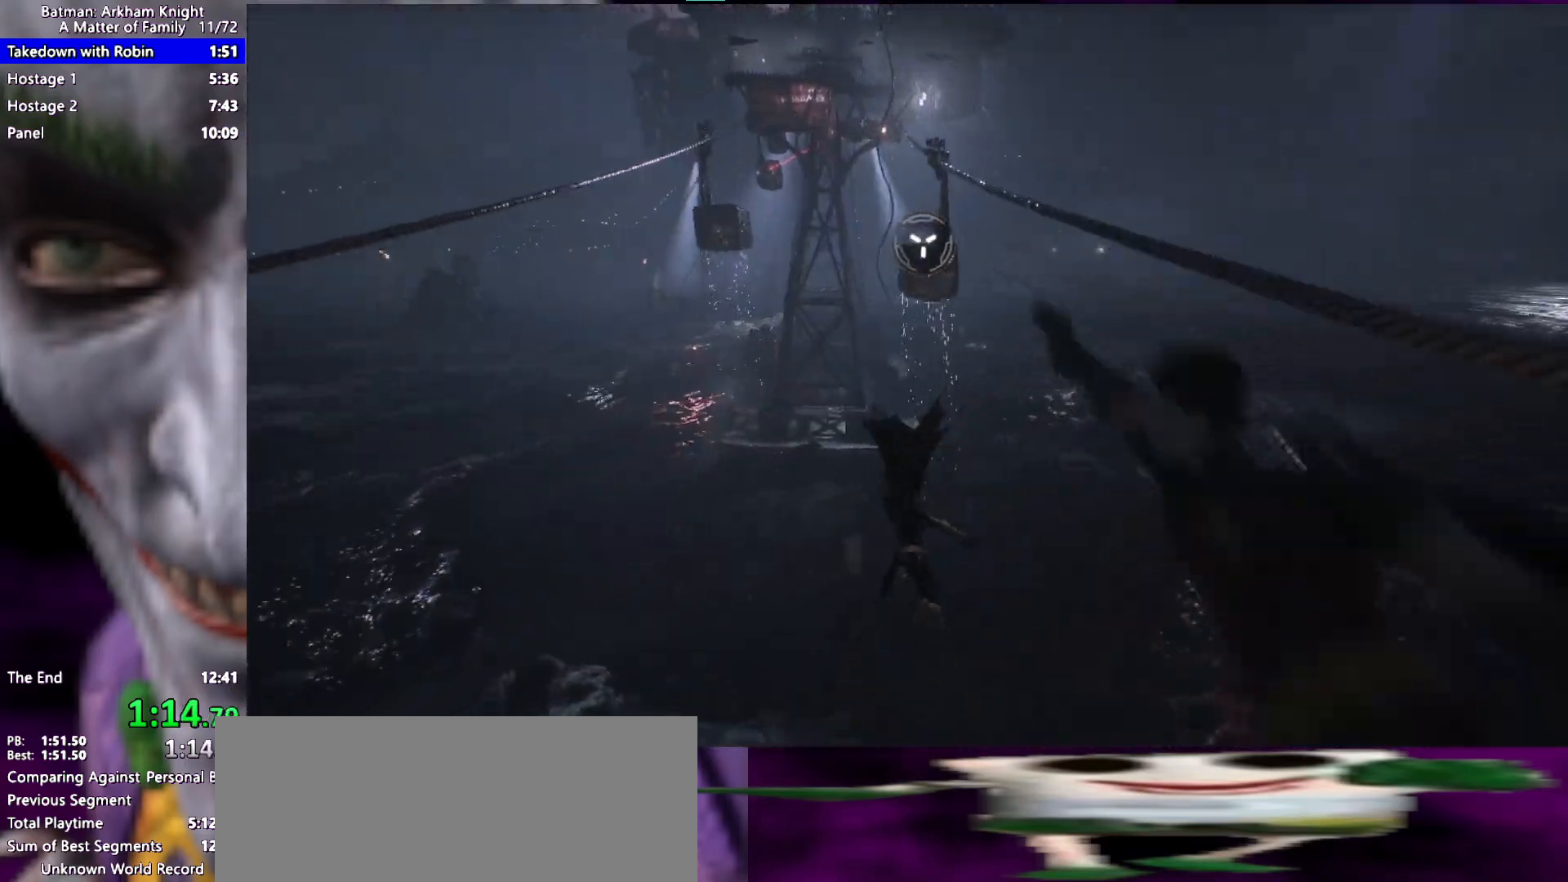
{"keys": [], "events": []}
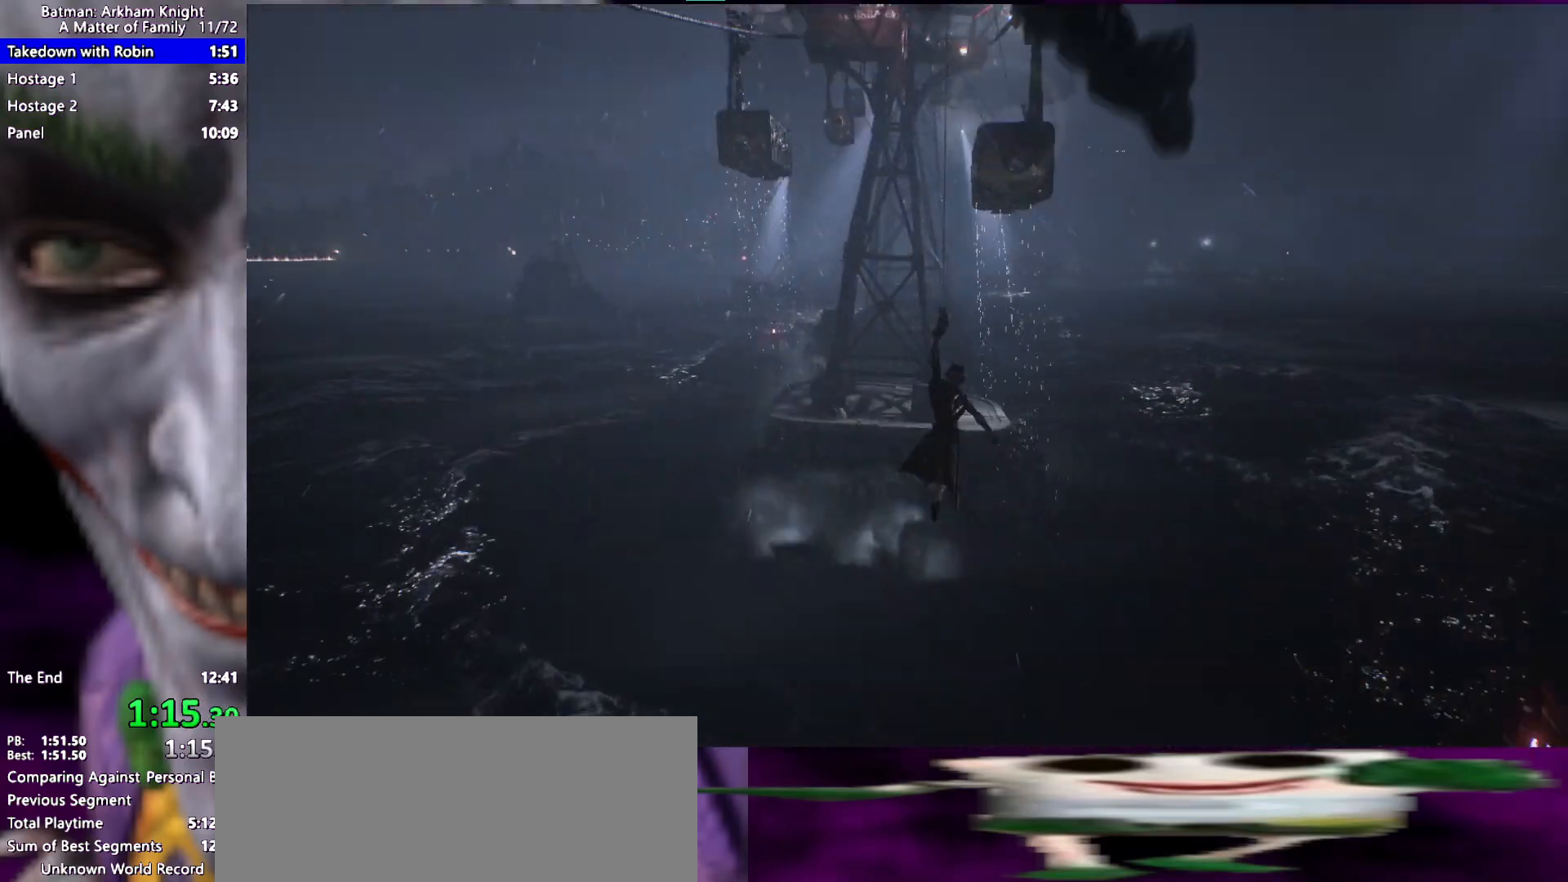
{"keys": [], "events": []}
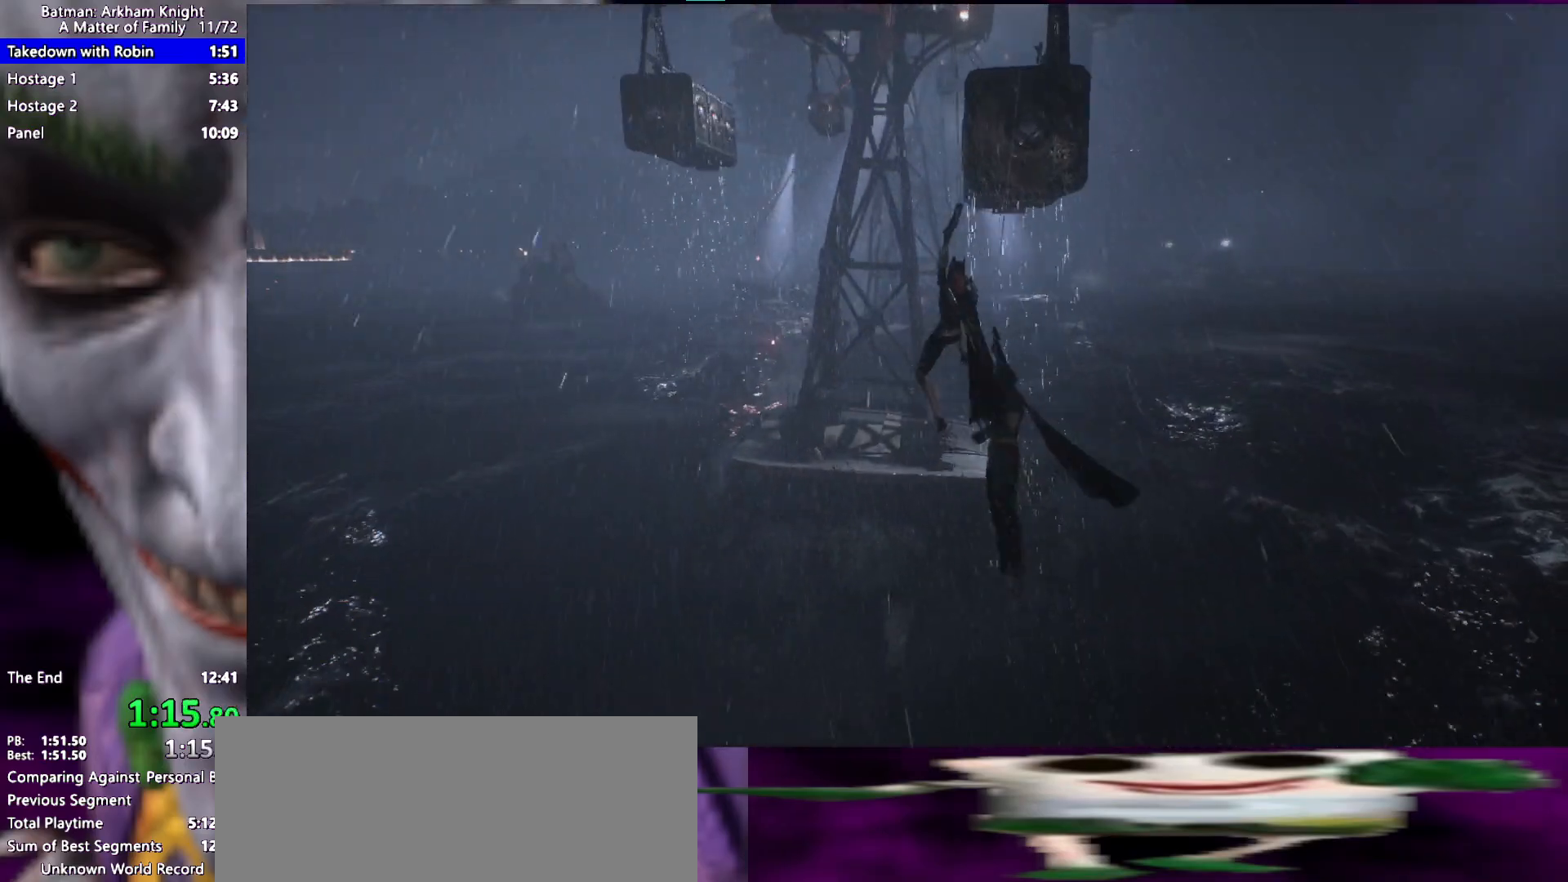
{"keys": ["ctrl"], "events": [[433, "ctrl", "down"]]}
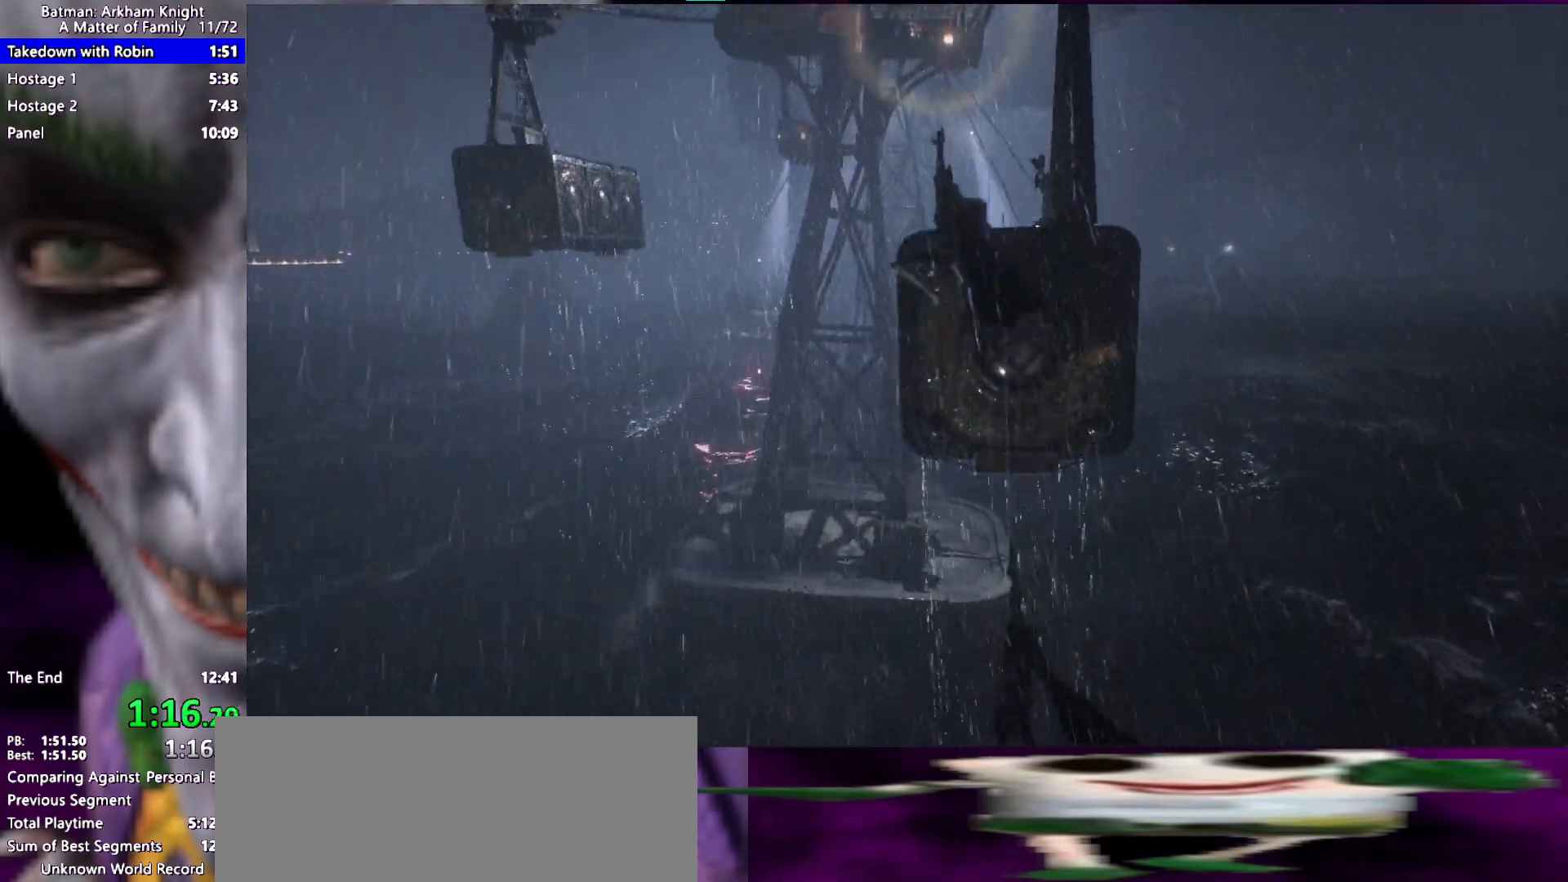
{"keys": ["space", "w"], "events": [[67, "ctrl", "up"], [167, "f", "down"], [167, "space", "down"], [217, "w", "down"], [300, "f", "up"]]}
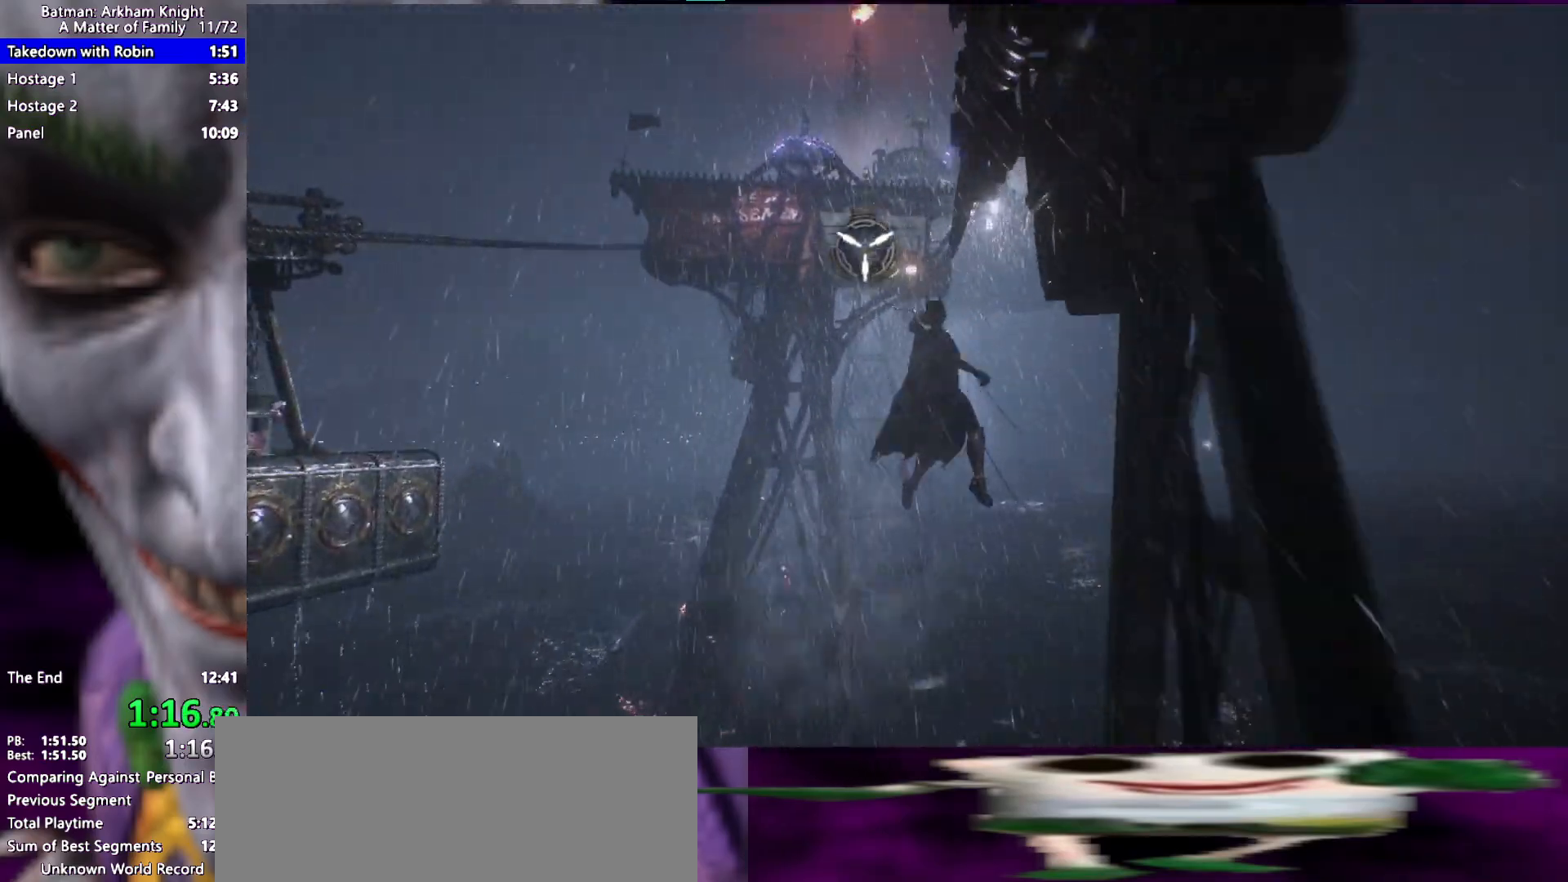
{"keys": ["space", "w"], "events": []}
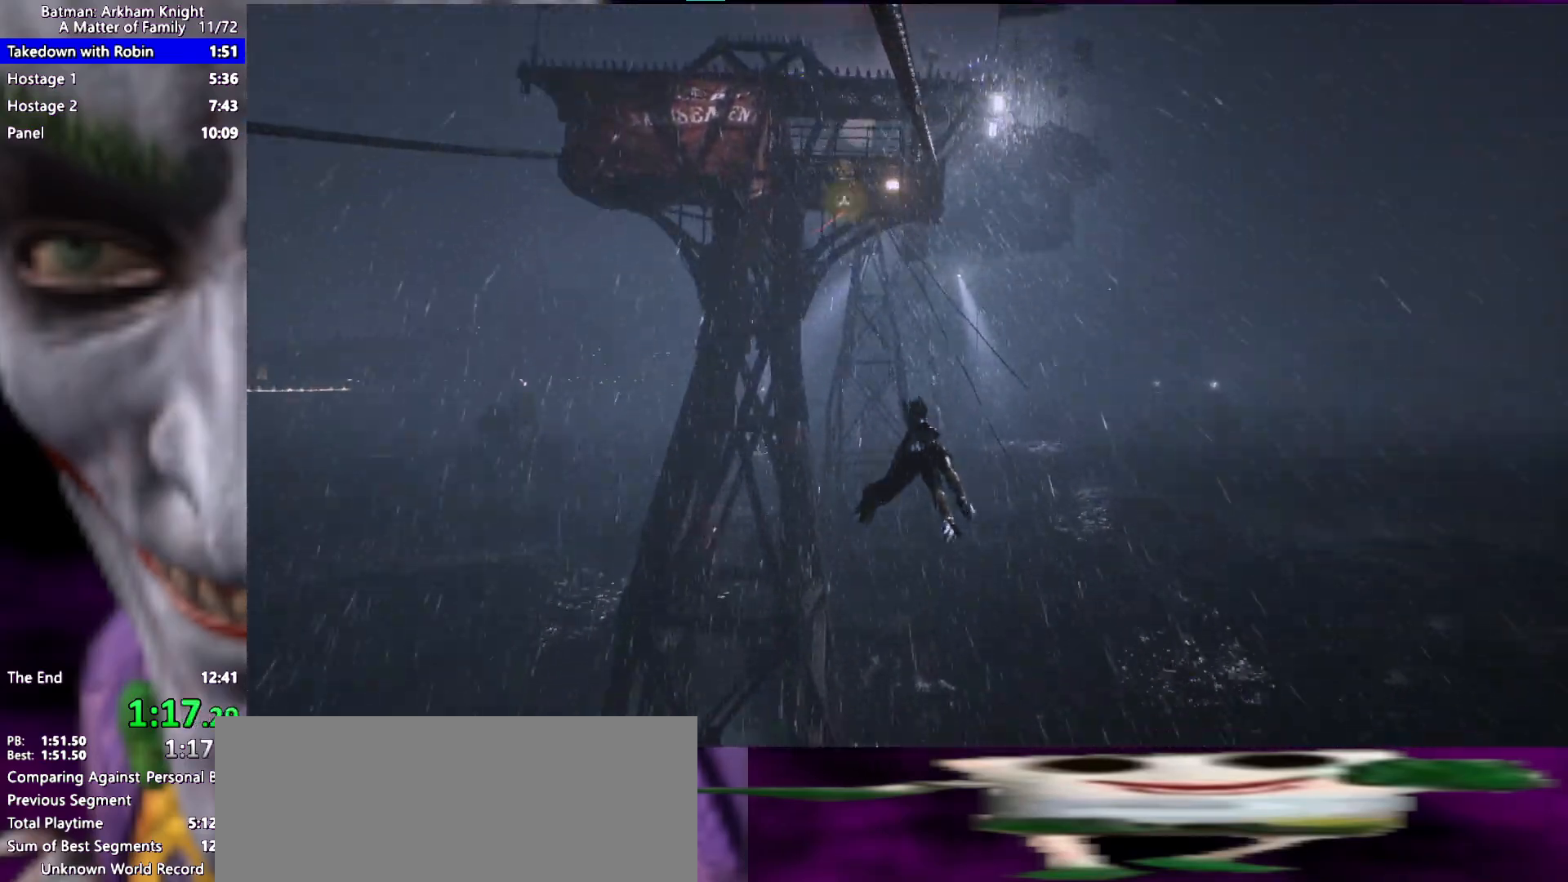
{"keys": ["space", "w"], "events": []}
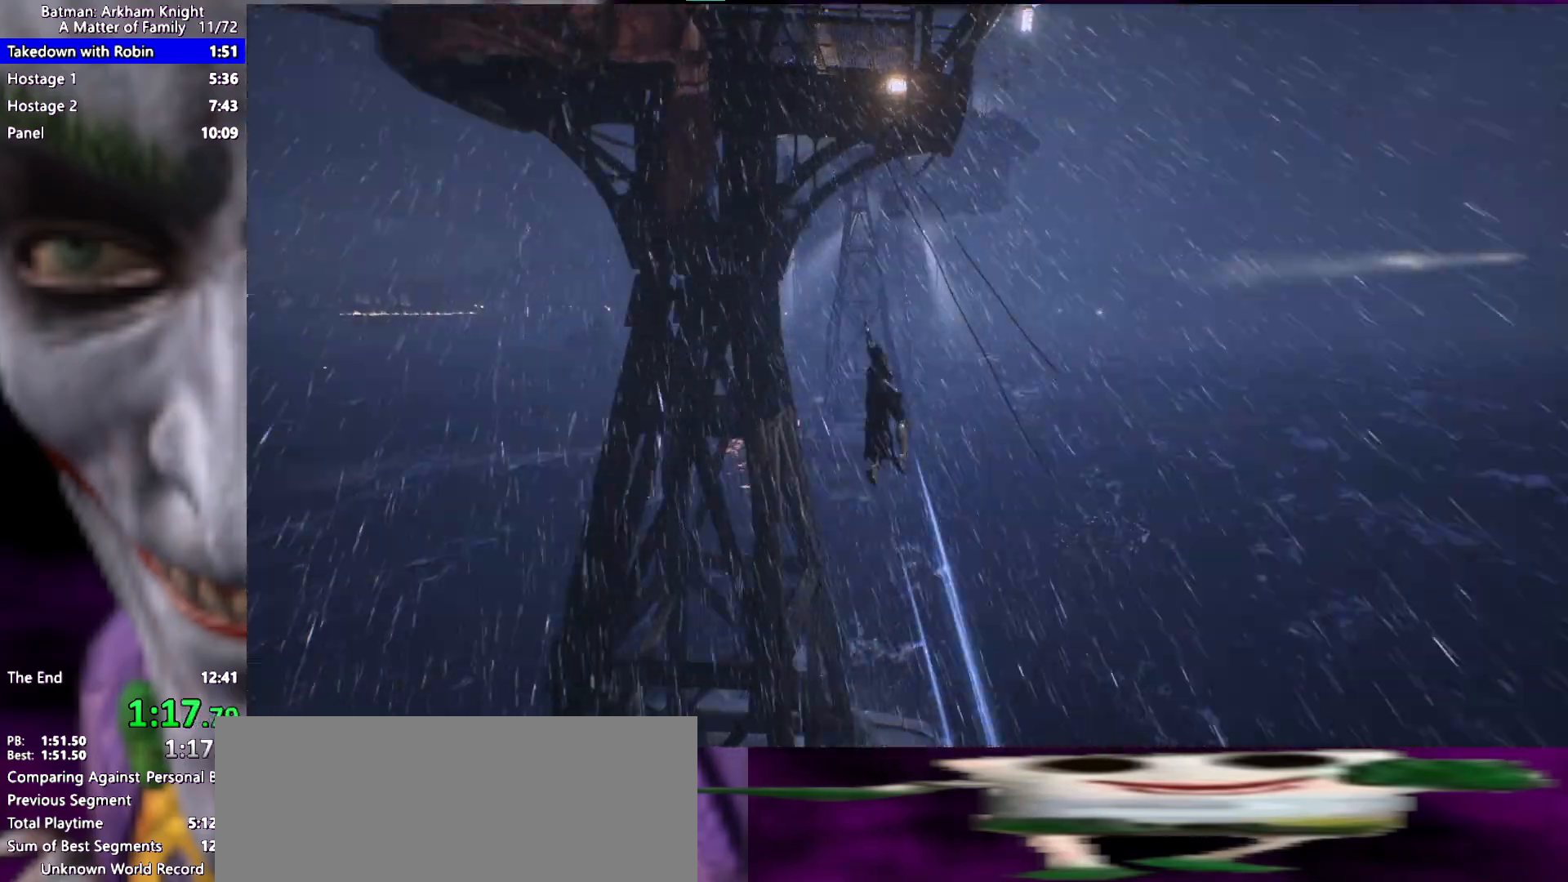
{"keys": ["space", "w"], "events": []}
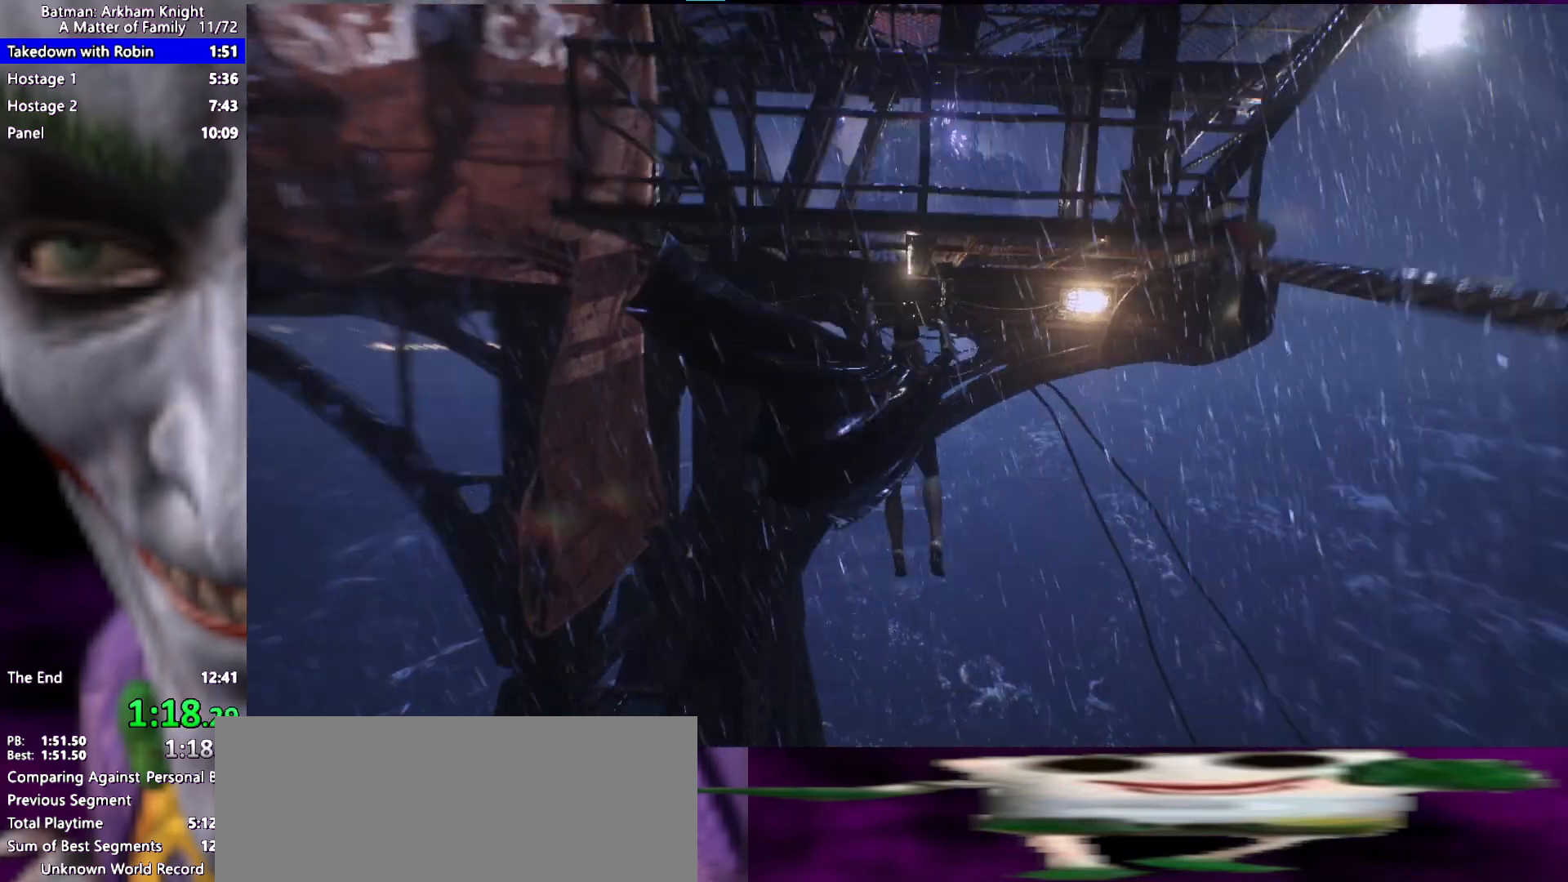
{"keys": ["space", "w"], "events": []}
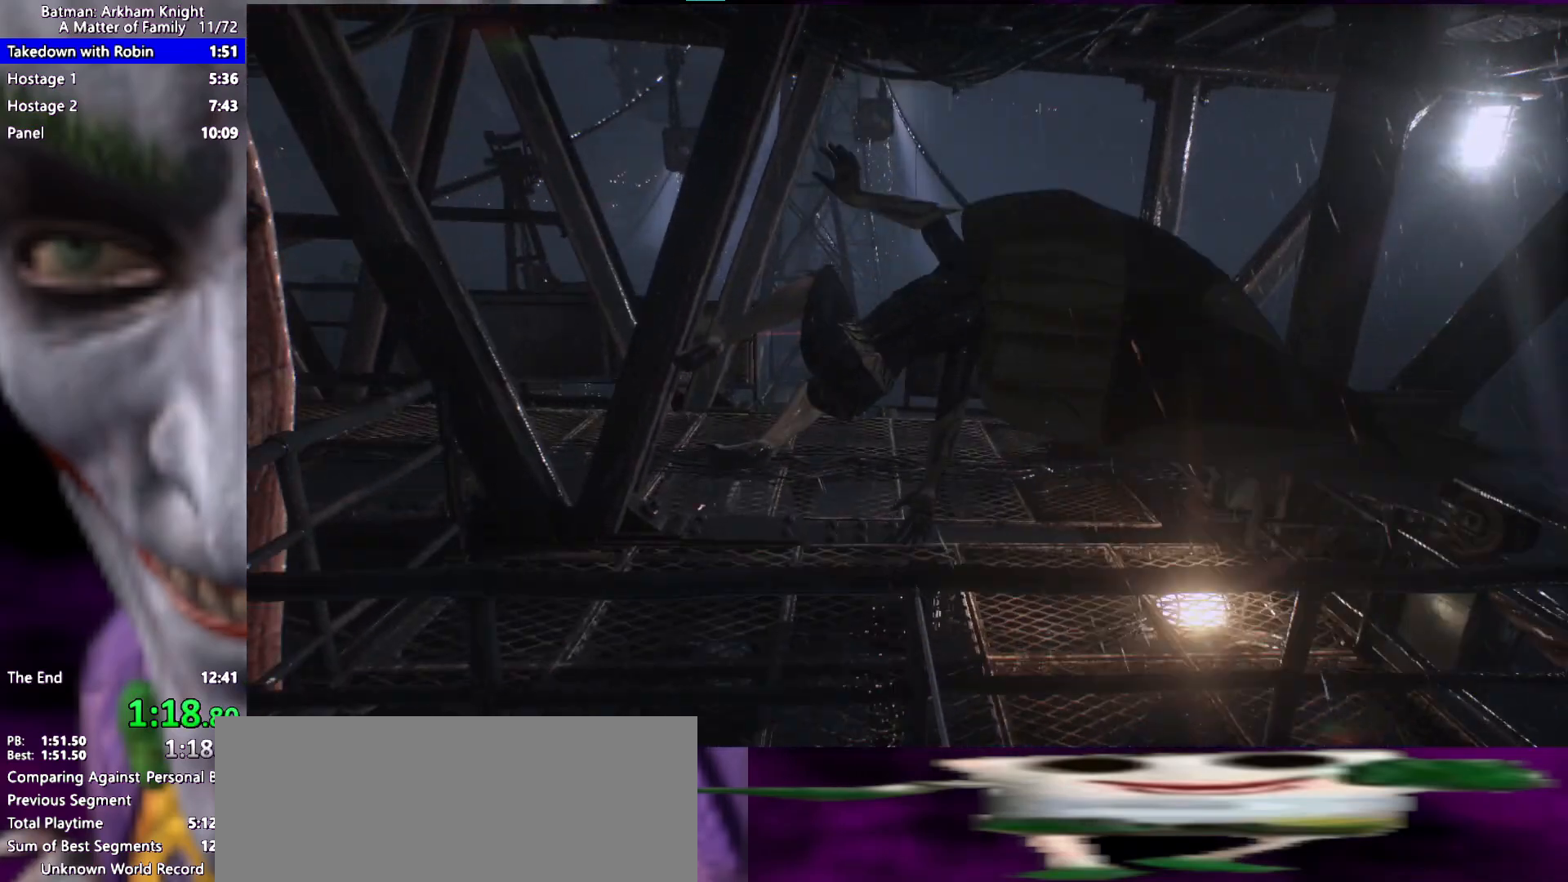
{"keys": ["space", "w"], "events": []}
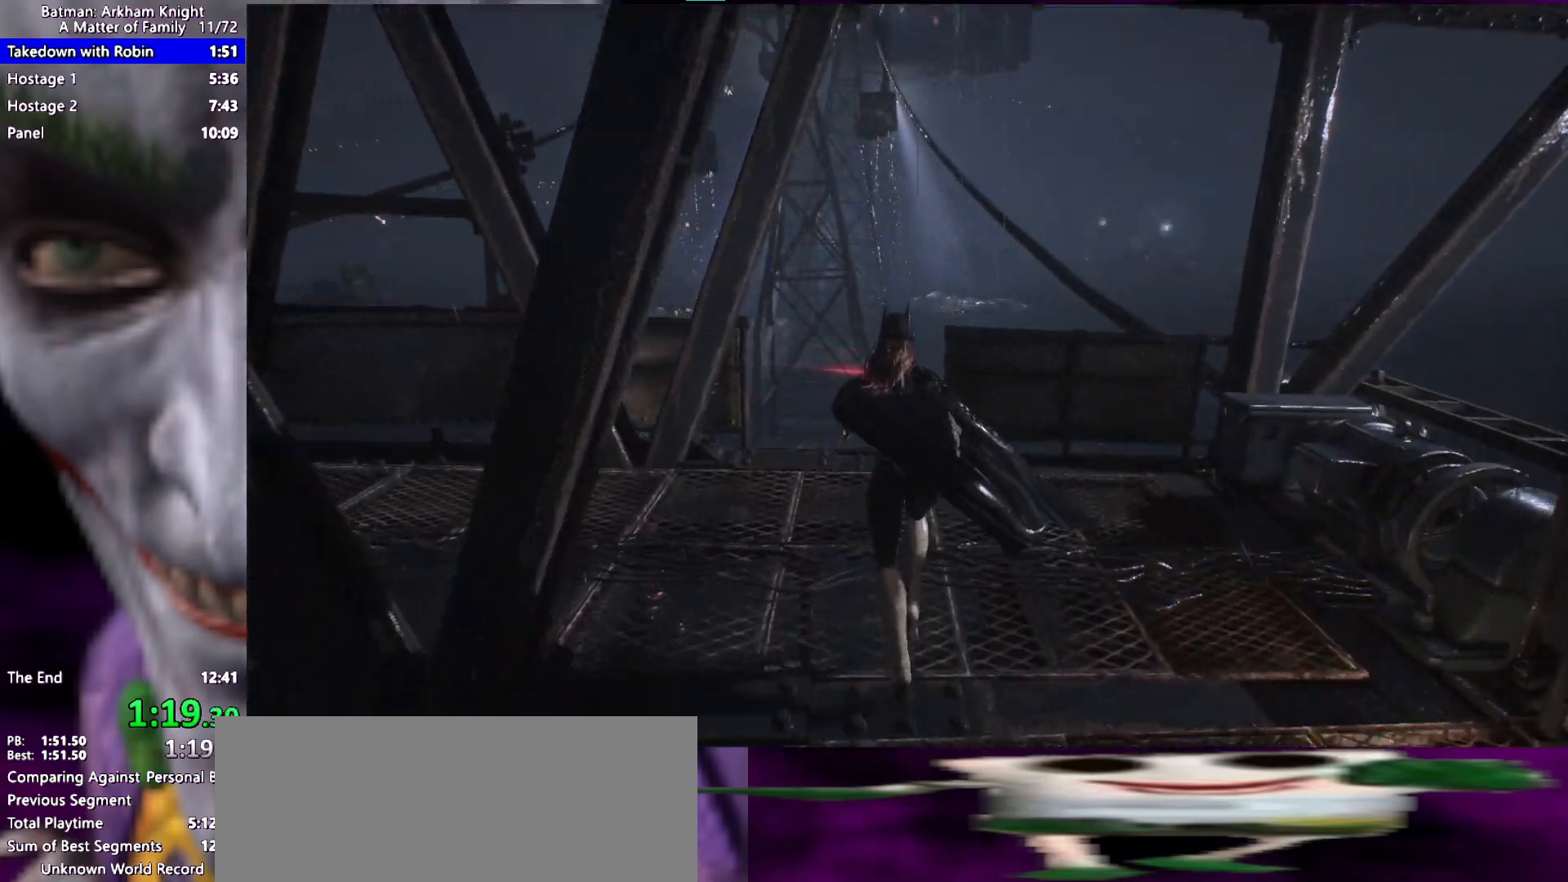
{"keys": [], "events": [[267, "space", "up"], [267, "w", "up"], [400, "e", "down"], [500, "e", "up"]]}
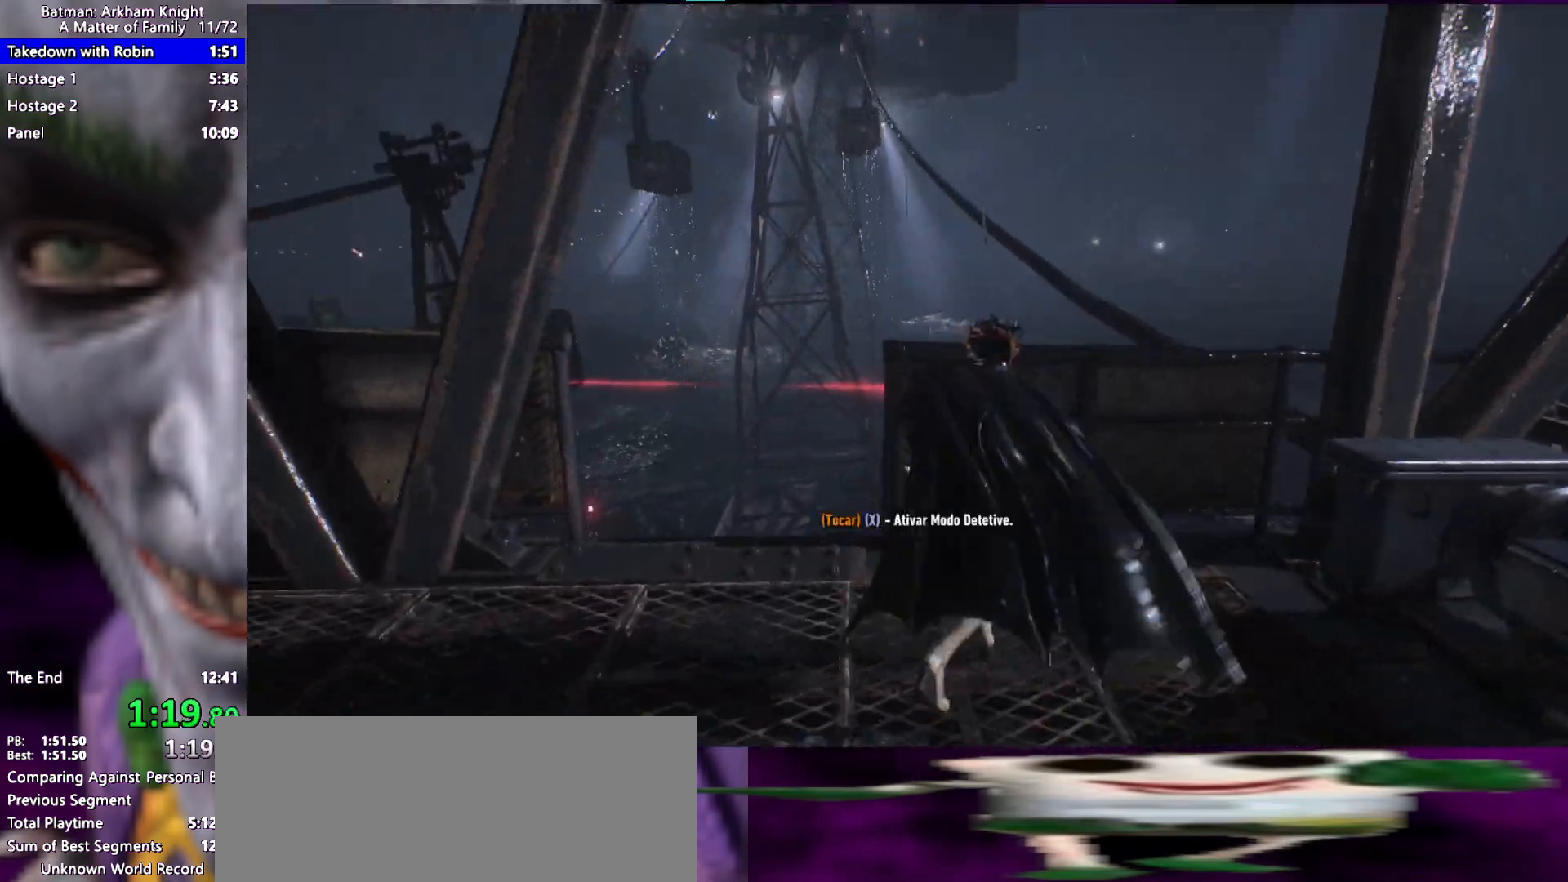
{"keys": [], "events": []}
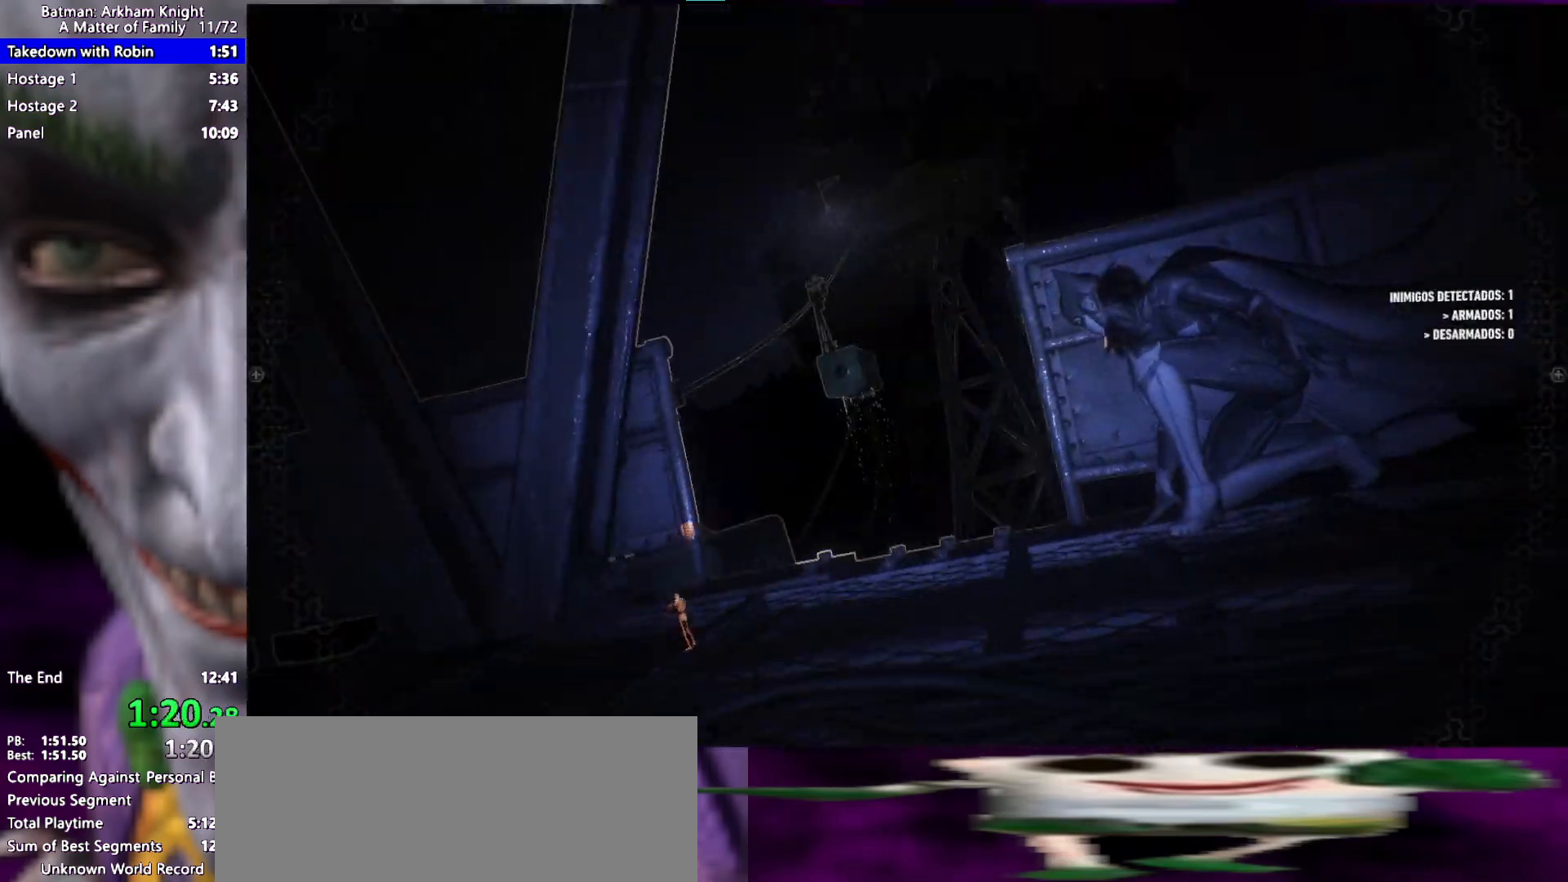
{"keys": [], "events": []}
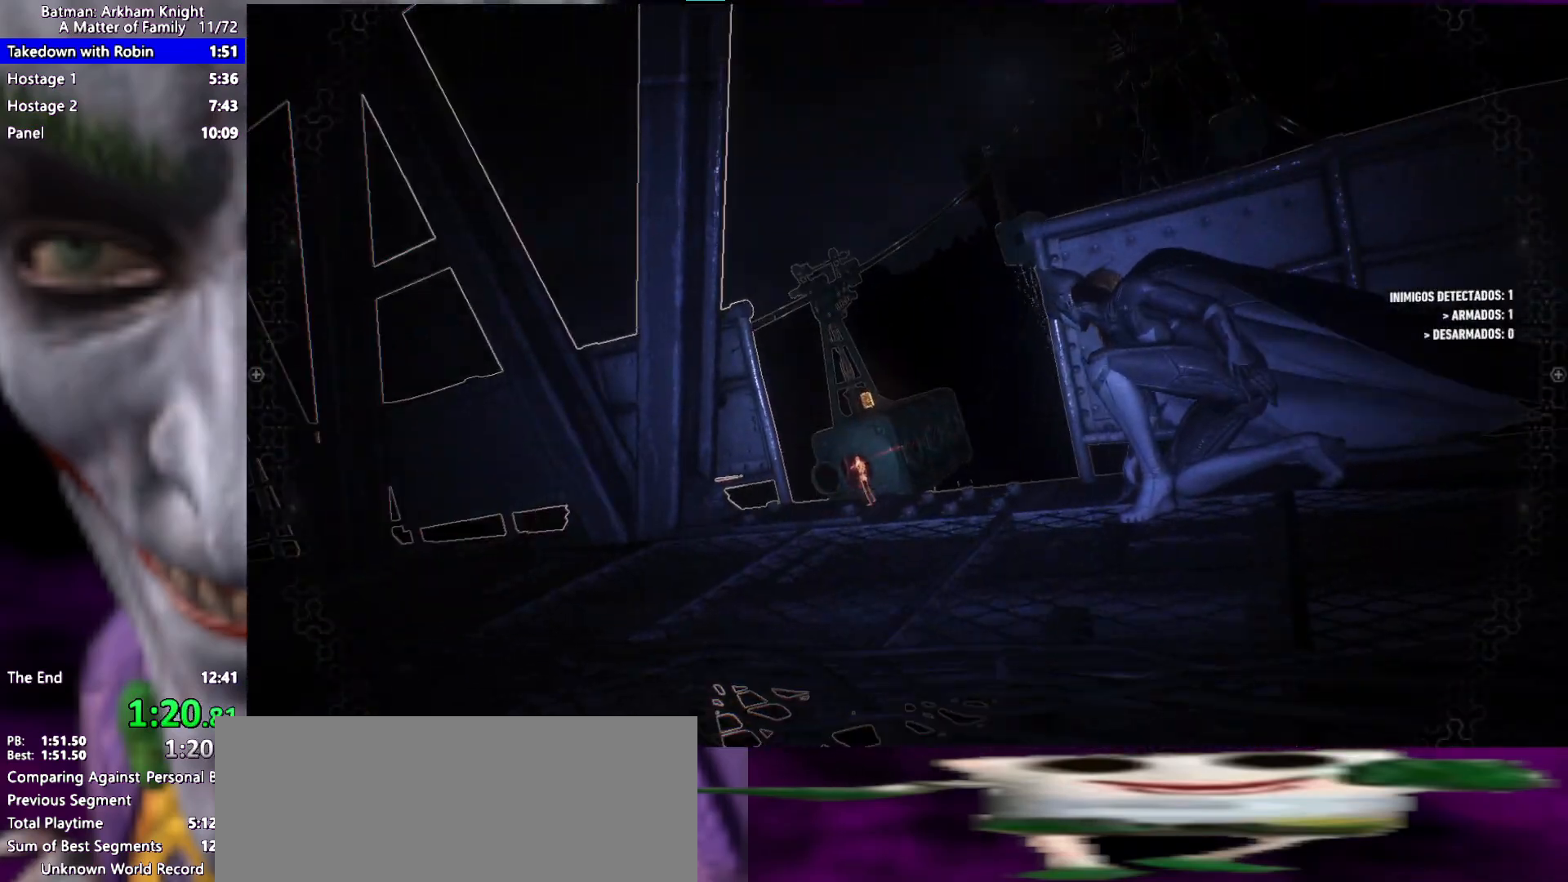
{"keys": [], "events": []}
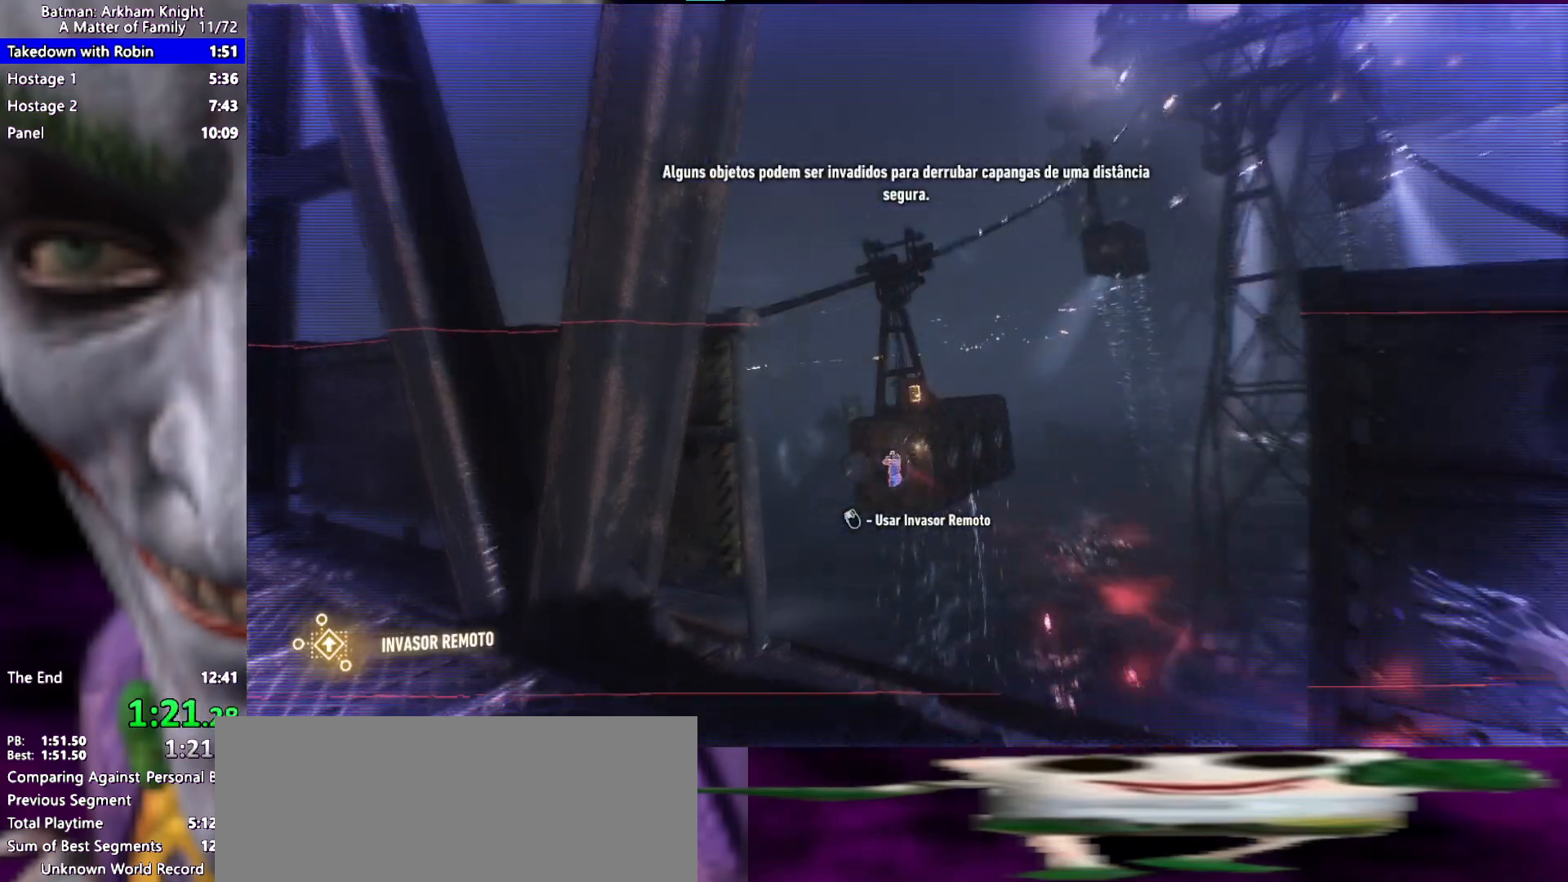
{"keys": [], "events": []}
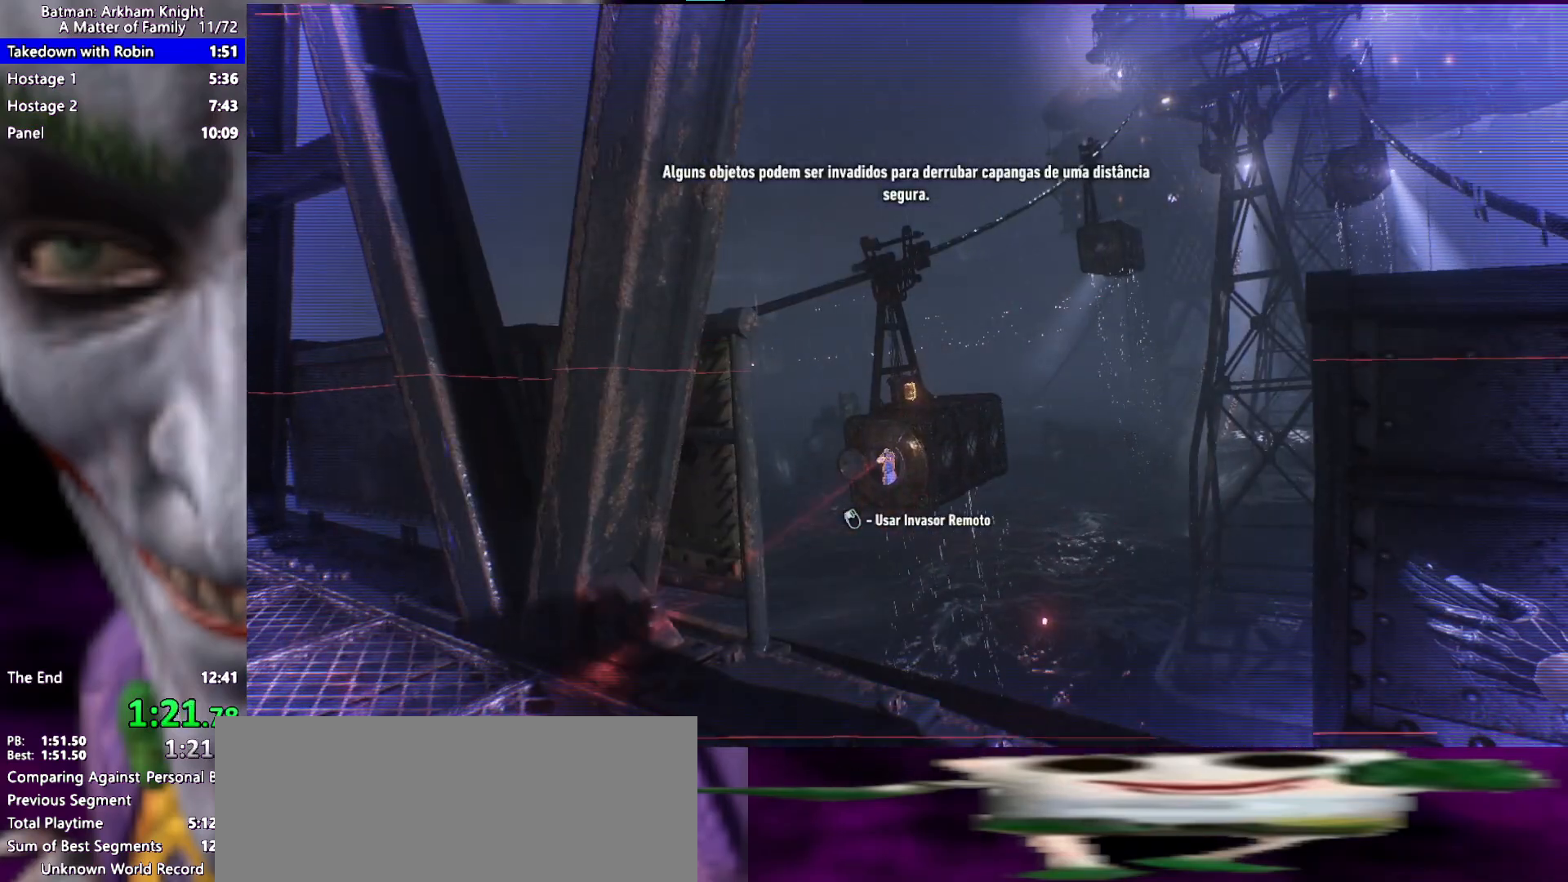
{"keys": [], "events": [[333, "ctrl", "down"], [483, "ctrl", "up"]]}
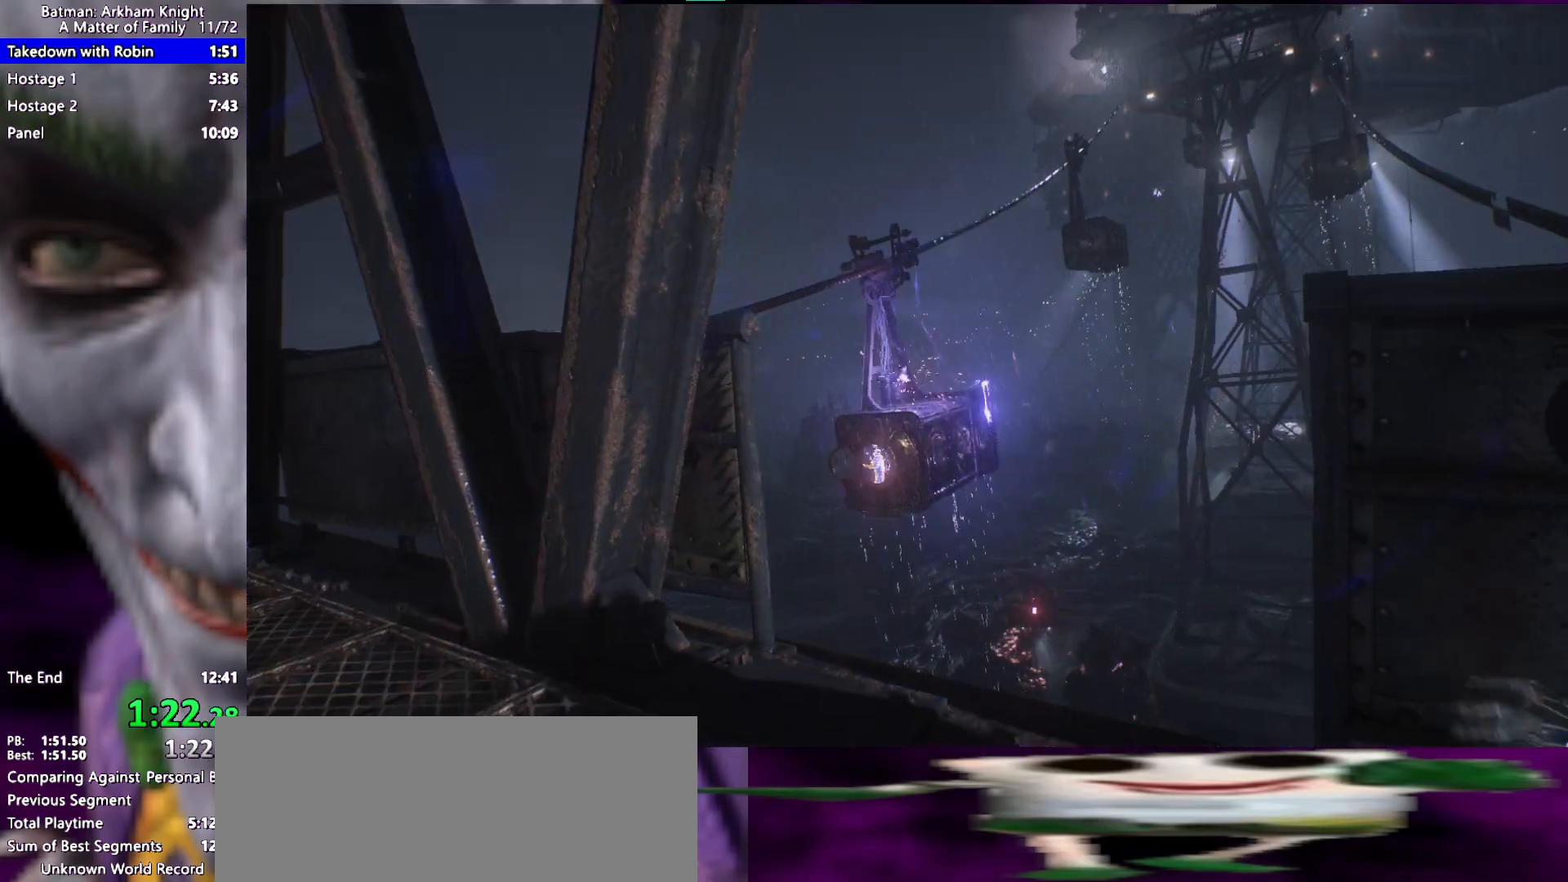
{"keys": ["ctrl"], "events": [[67, "ctrl", "down"], [117, "ctrl", "up"], [217, "ctrl", "down"], [267, "ctrl", "up"], [350, "ctrl", "down"], [400, "ctrl", "up"], [500, "ctrl", "down"]]}
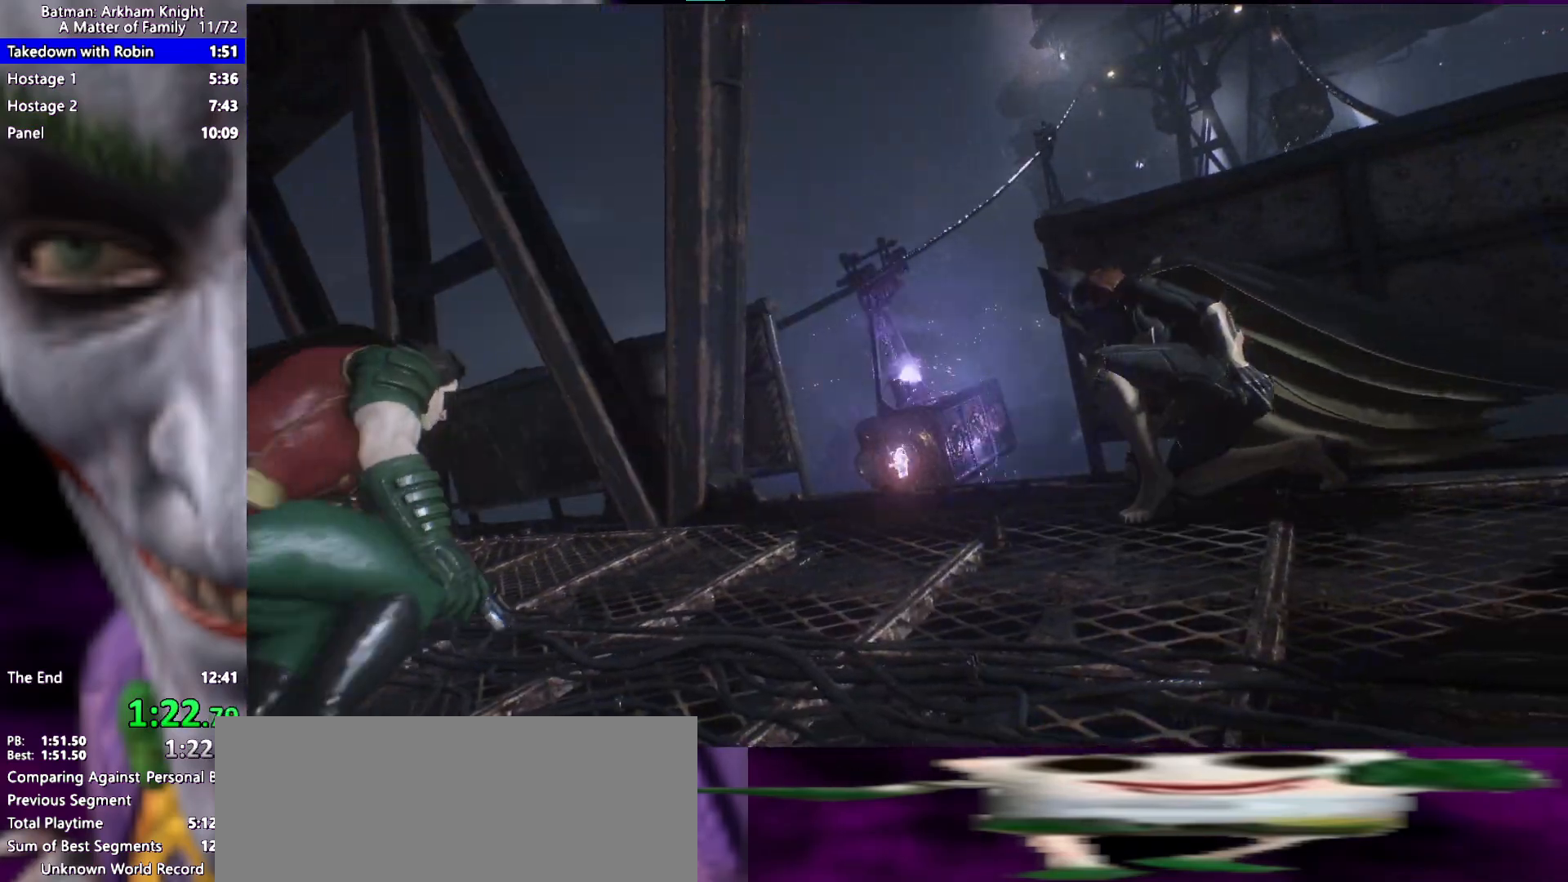
{"keys": ["ctrl"], "events": [[33, "ctrl", "up"], [133, "ctrl", "down"], [183, "ctrl", "up"], [233, "ctrl", "down"], [417, "ctrl", "up"], [500, "ctrl", "down"]]}
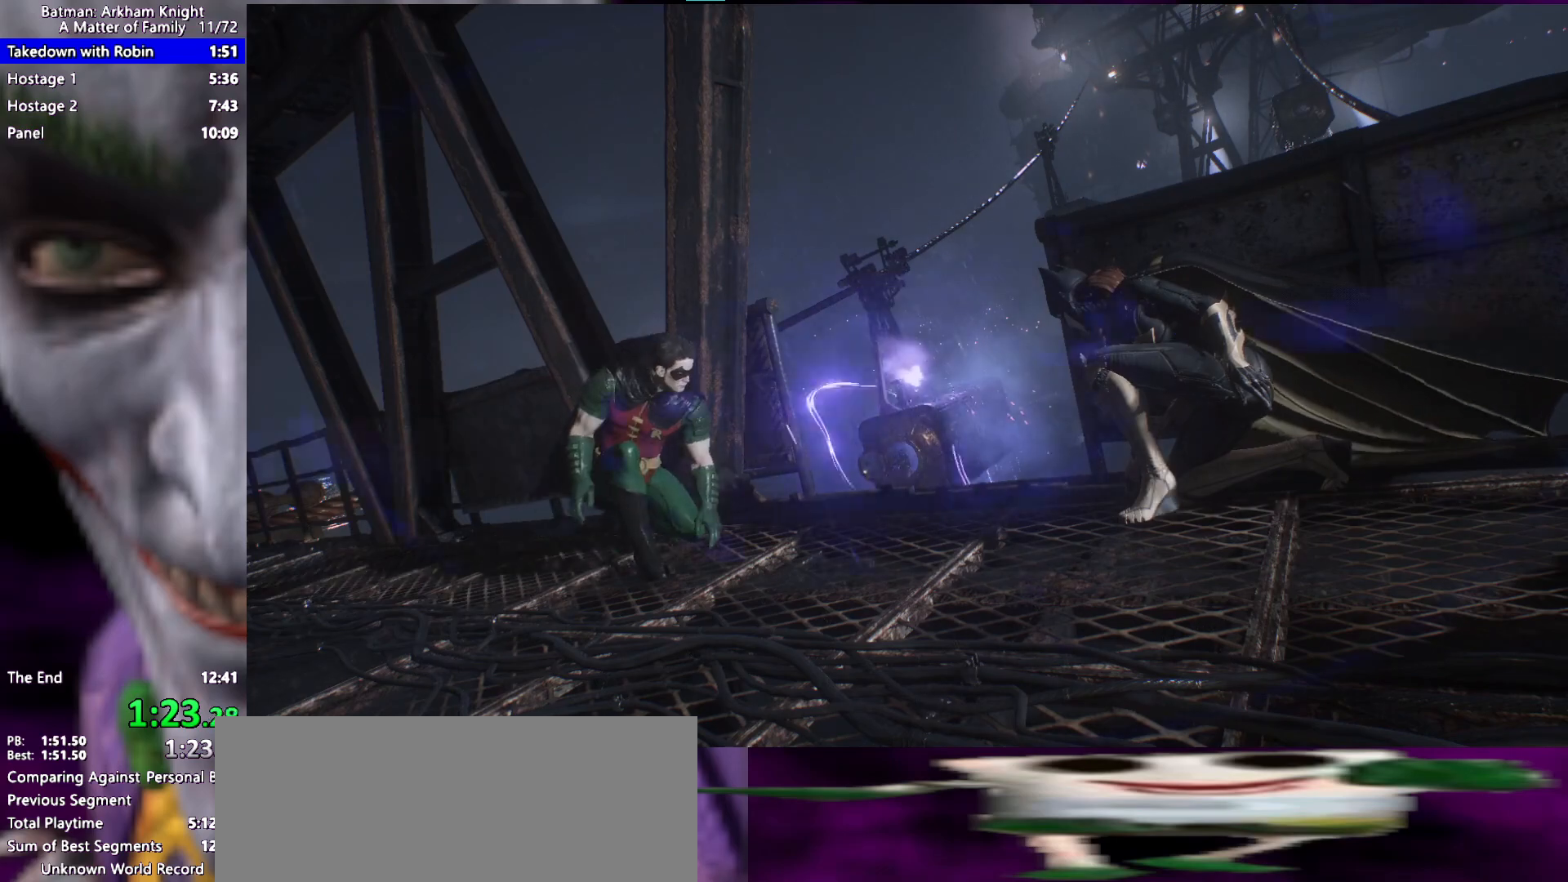
{"keys": ["ctrl"], "events": [[50, "ctrl", "up"], [100, "ctrl", "down"], [300, "ctrl", "up"], [483, "ctrl", "down"]]}
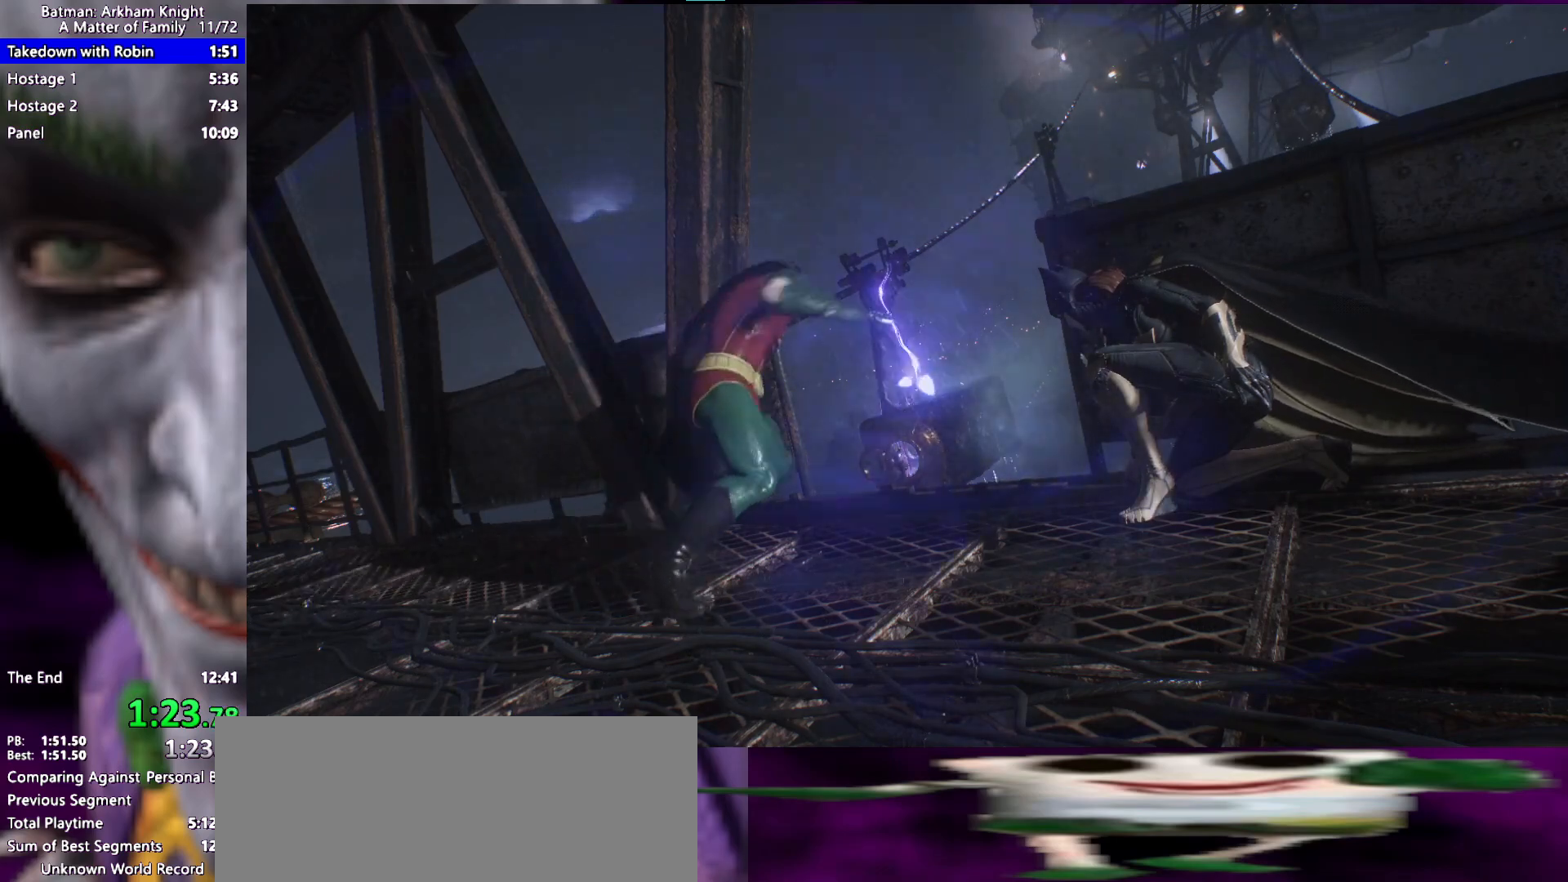
{"keys": [], "events": [[117, "ctrl", "up"], [167, "space", "down"], [267, "space", "up"], [400, "space", "down"], [450, "space", "up"]]}